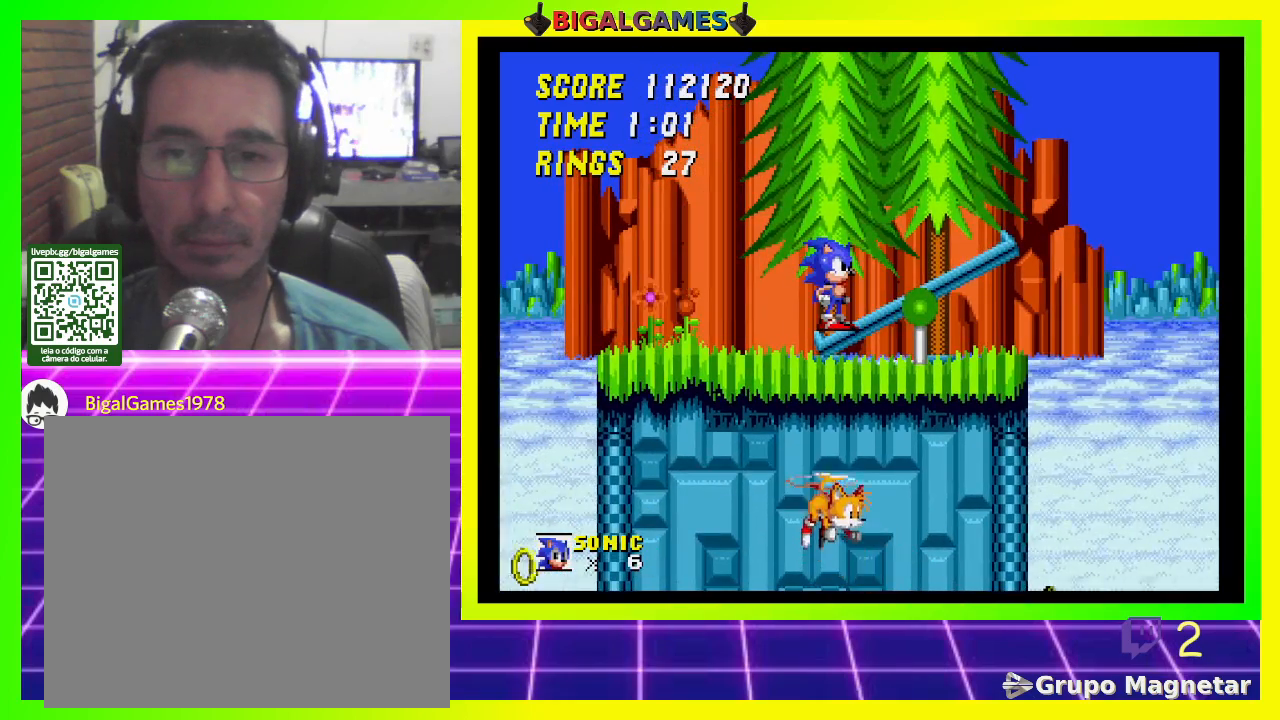
Gameplay with a controller (PlayStation layout); each line is a JSON object with the inputs held at the frame after it. "events" lists button and stick changes between this image and that frame as [ms after this image, input, new state], when the widget could be followed in between.
{"buttons": [], "left_stick": "center", "right_stick": "center", "events": []}
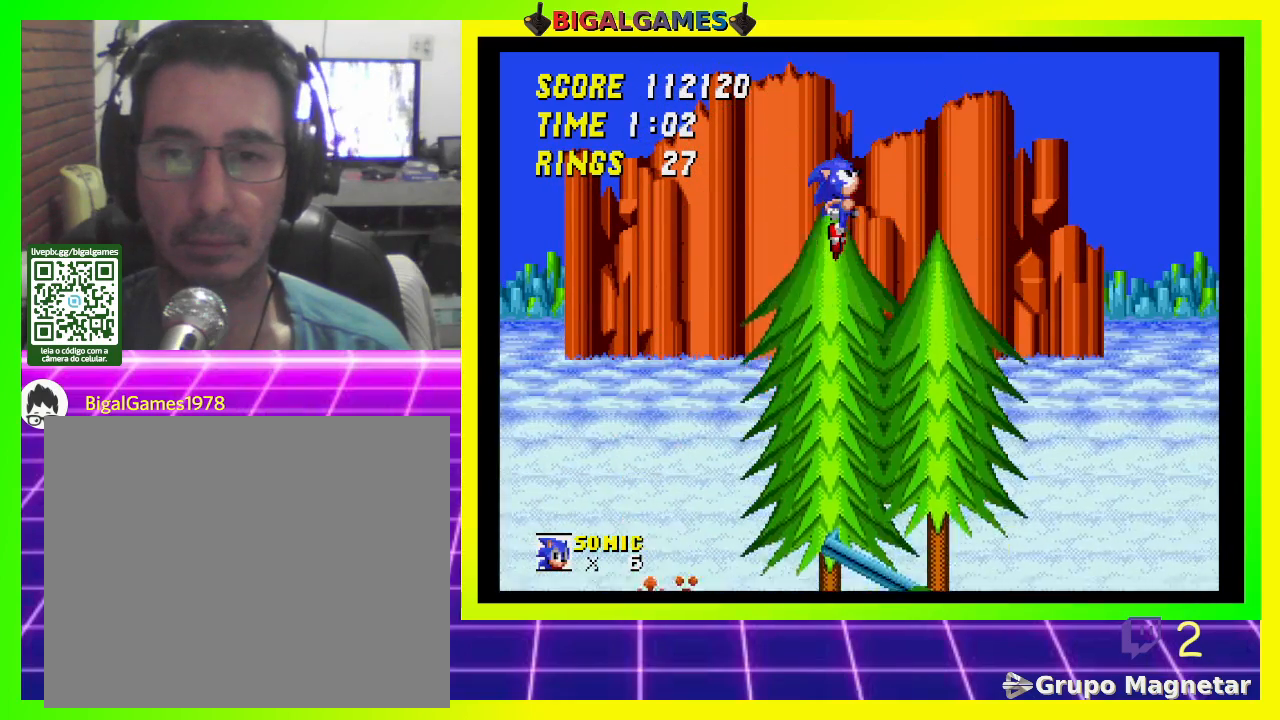
{"buttons": [], "left_stick": "center", "right_stick": "center", "events": []}
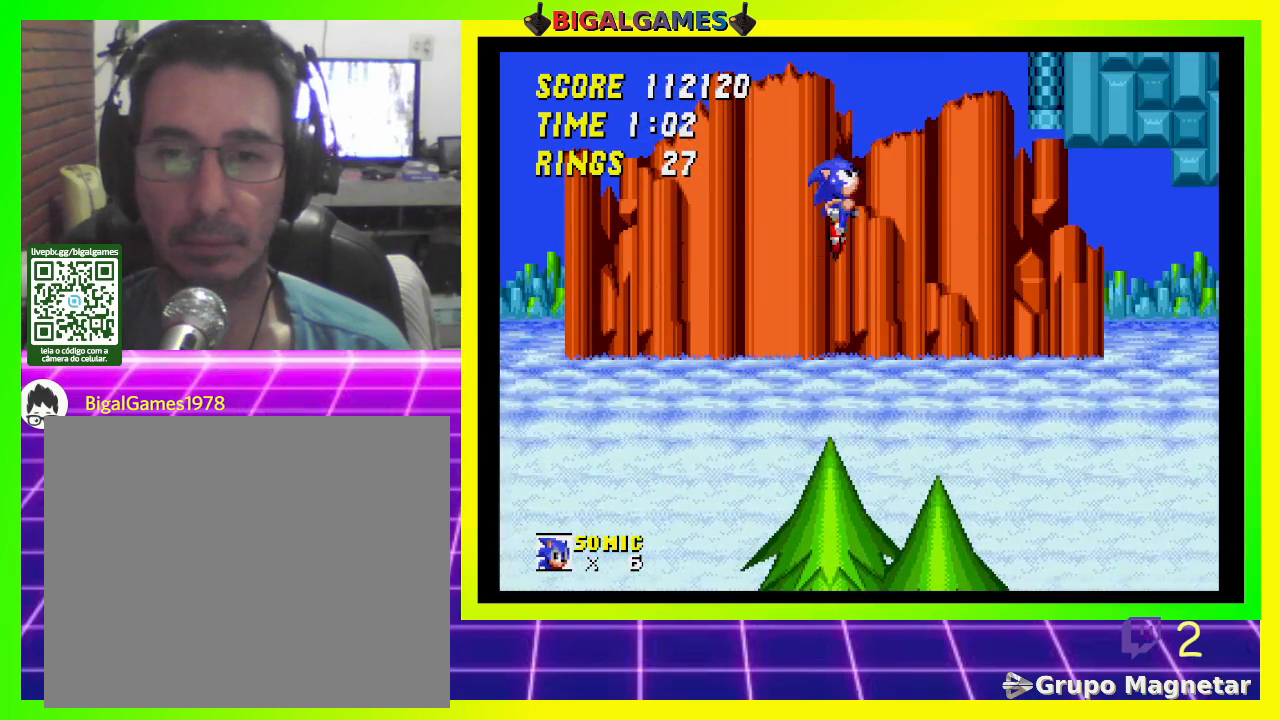
{"buttons": [], "left_stick": "center", "right_stick": "center", "events": []}
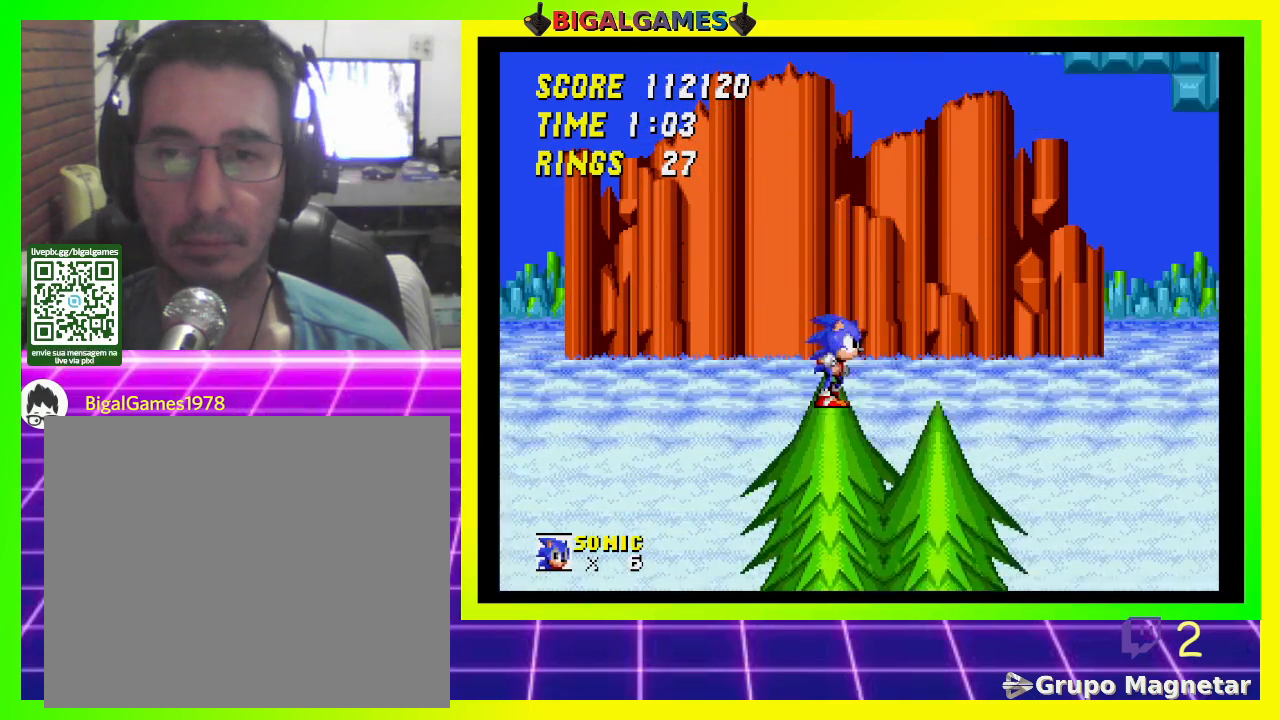
{"buttons": ["DPAD_RIGHT"], "left_stick": "center", "right_stick": "center", "events": [[133, "DPAD_RIGHT", "down"]]}
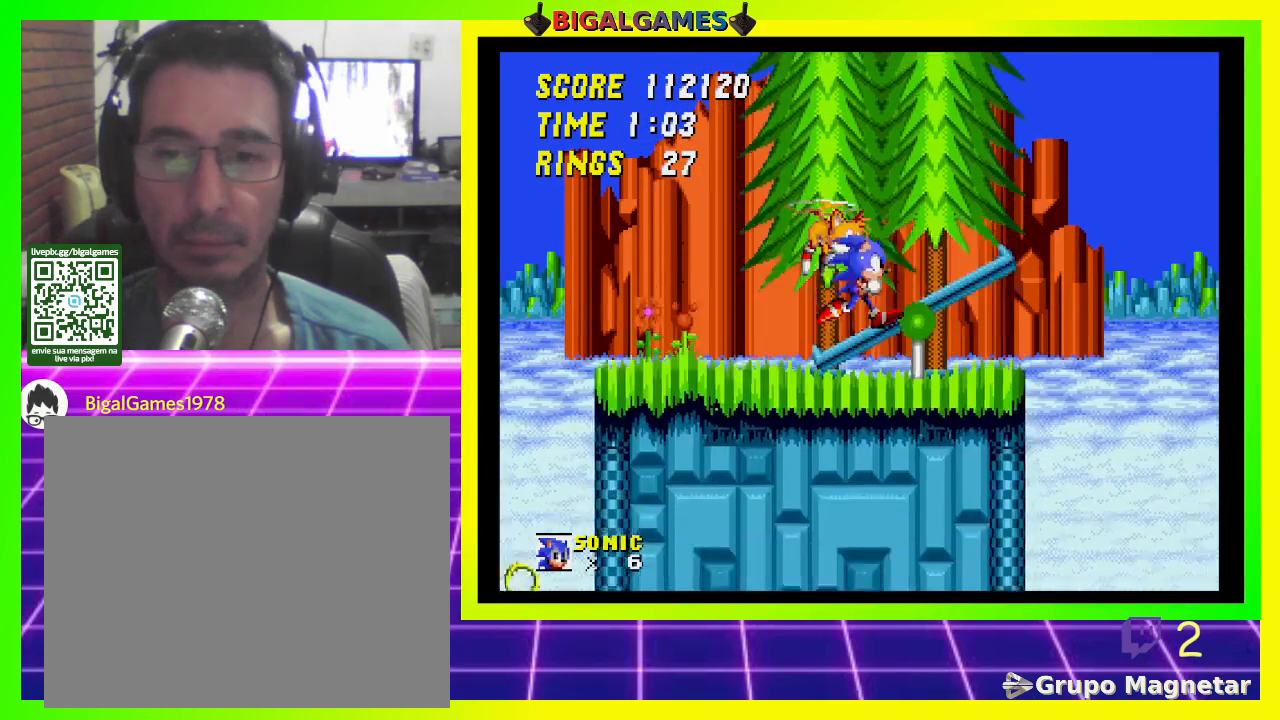
{"buttons": [], "left_stick": "center", "right_stick": "center", "events": [[233, "DPAD_RIGHT", "up"]]}
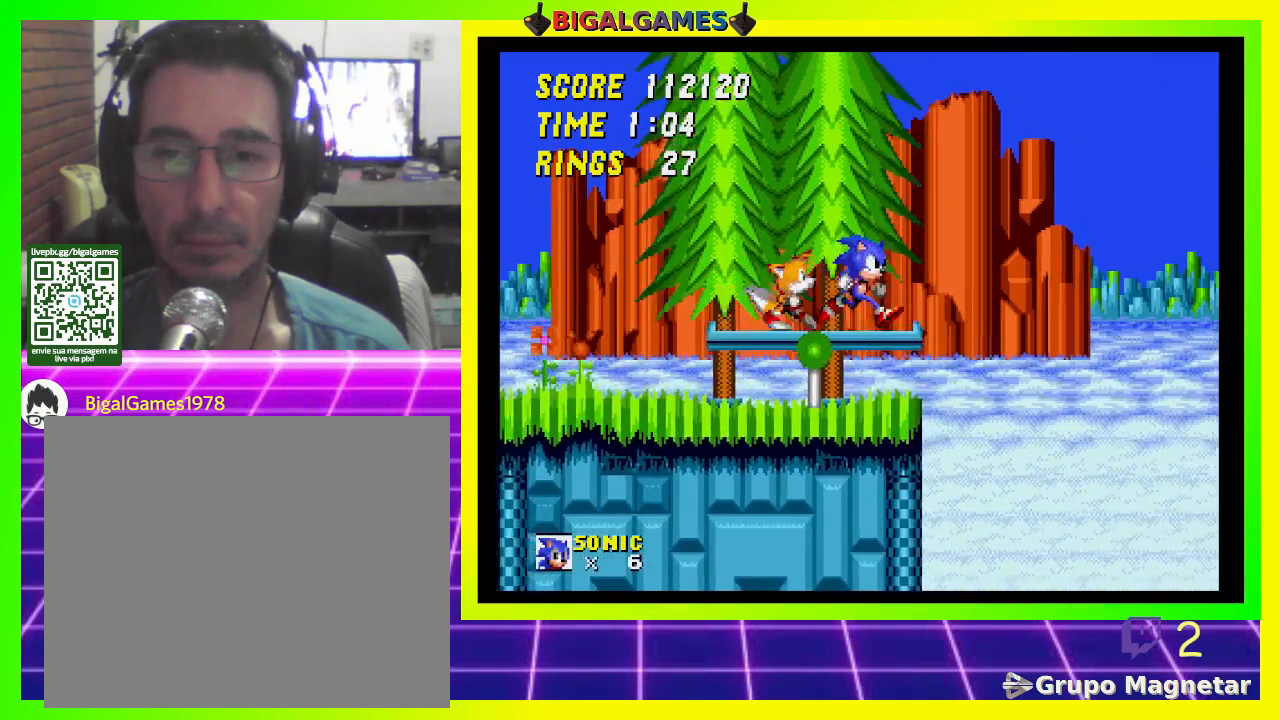
{"buttons": [], "left_stick": "center", "right_stick": "center", "events": []}
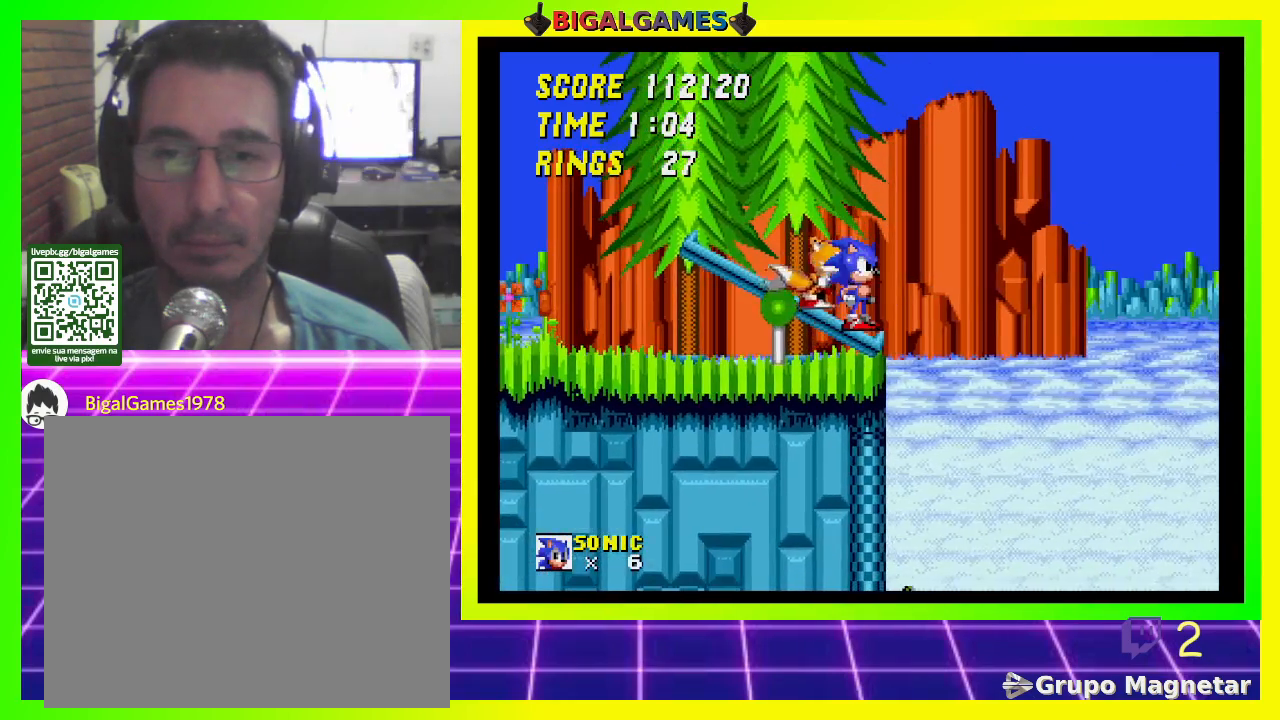
{"buttons": [], "left_stick": "center", "right_stick": "center", "events": []}
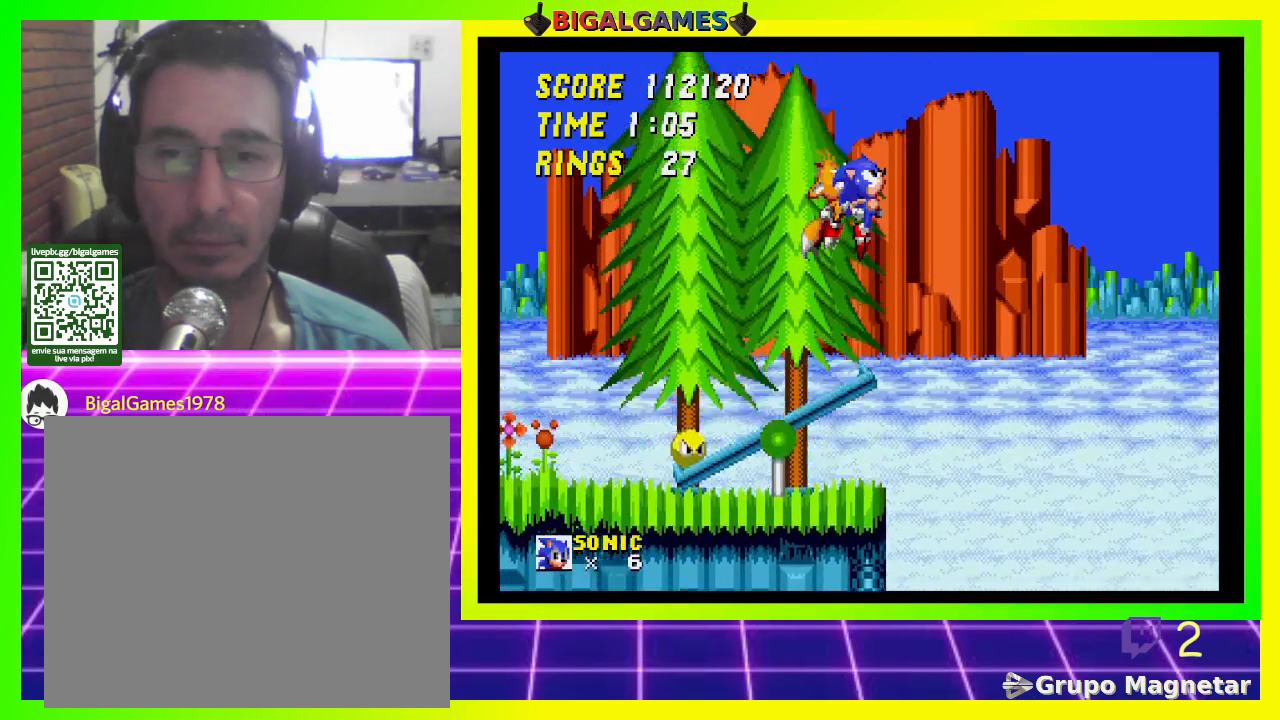
{"buttons": [], "left_stick": "center", "right_stick": "center", "events": []}
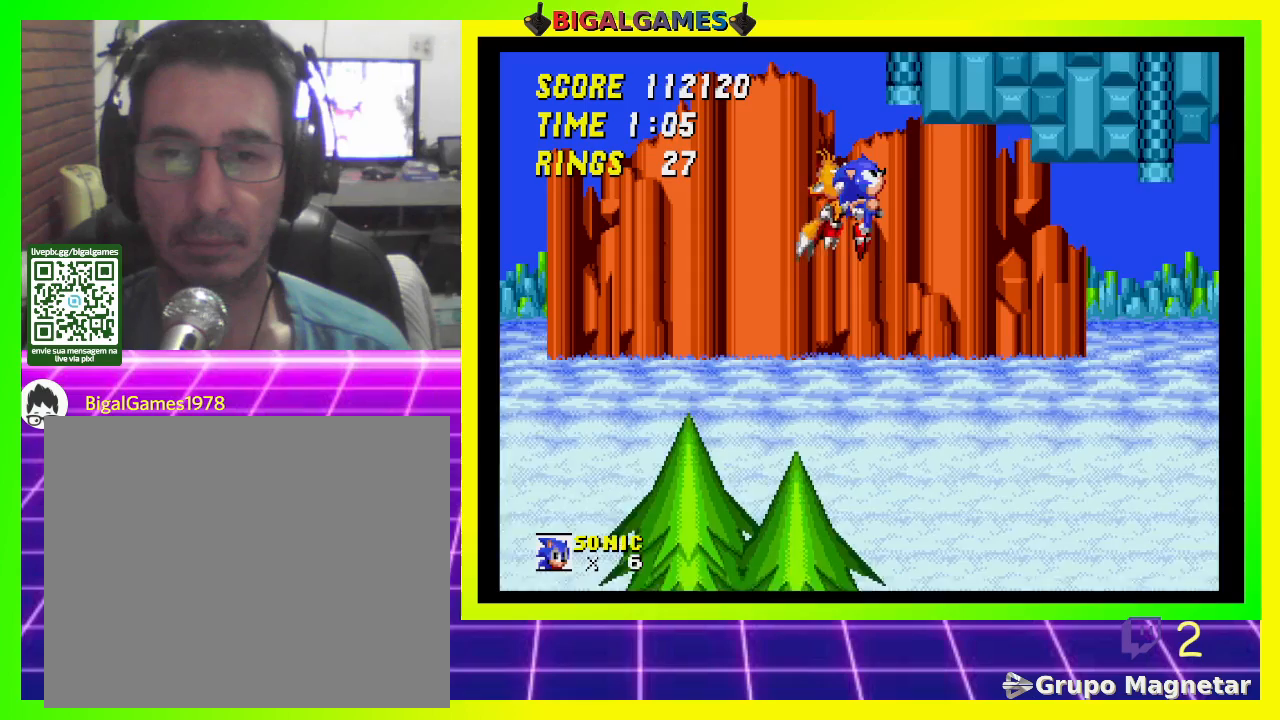
{"buttons": [], "left_stick": "center", "right_stick": "center", "events": []}
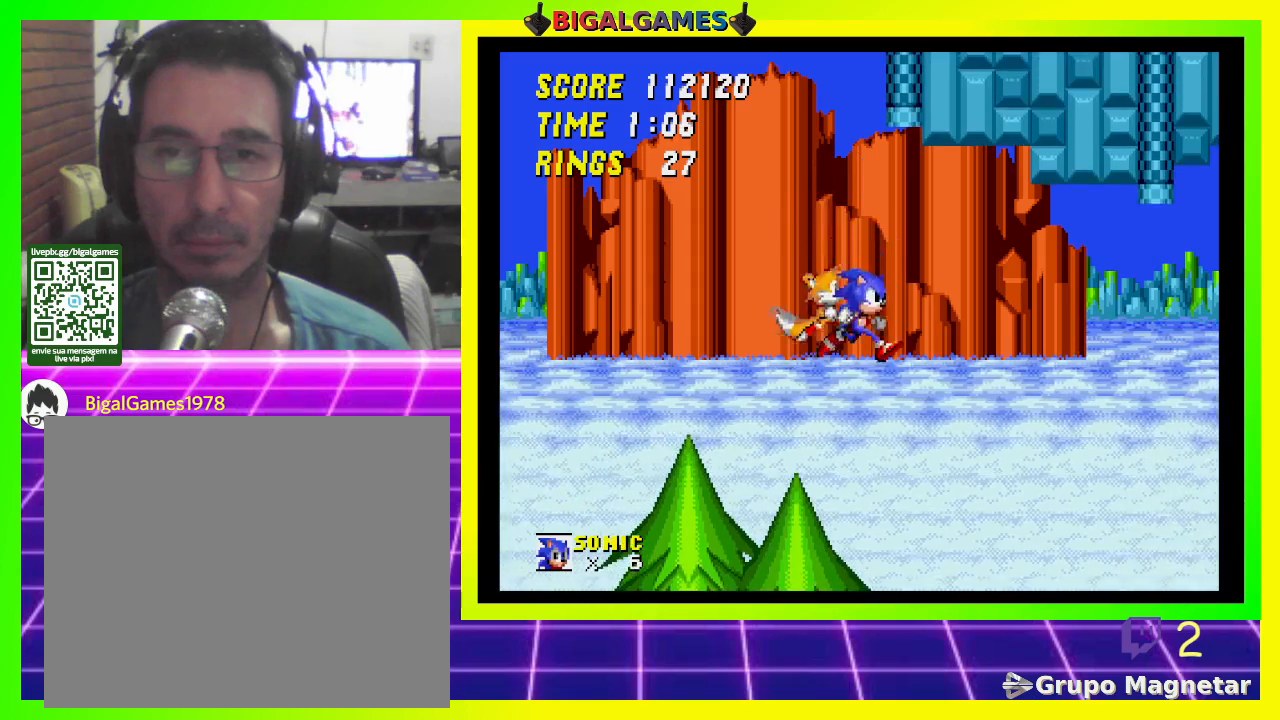
{"buttons": ["DPAD_LEFT"], "left_stick": "center", "right_stick": "center", "events": [[300, "DPAD_LEFT", "down"]]}
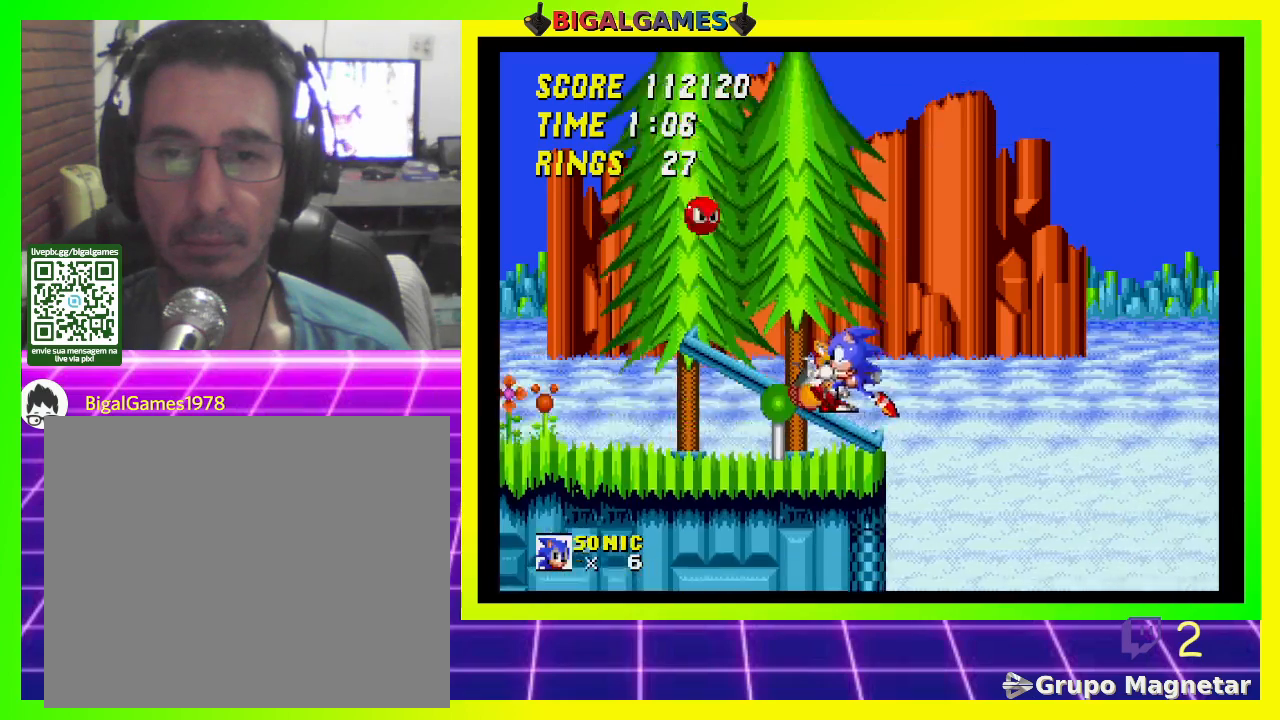
{"buttons": ["DPAD_LEFT"], "left_stick": "center", "right_stick": "center", "events": []}
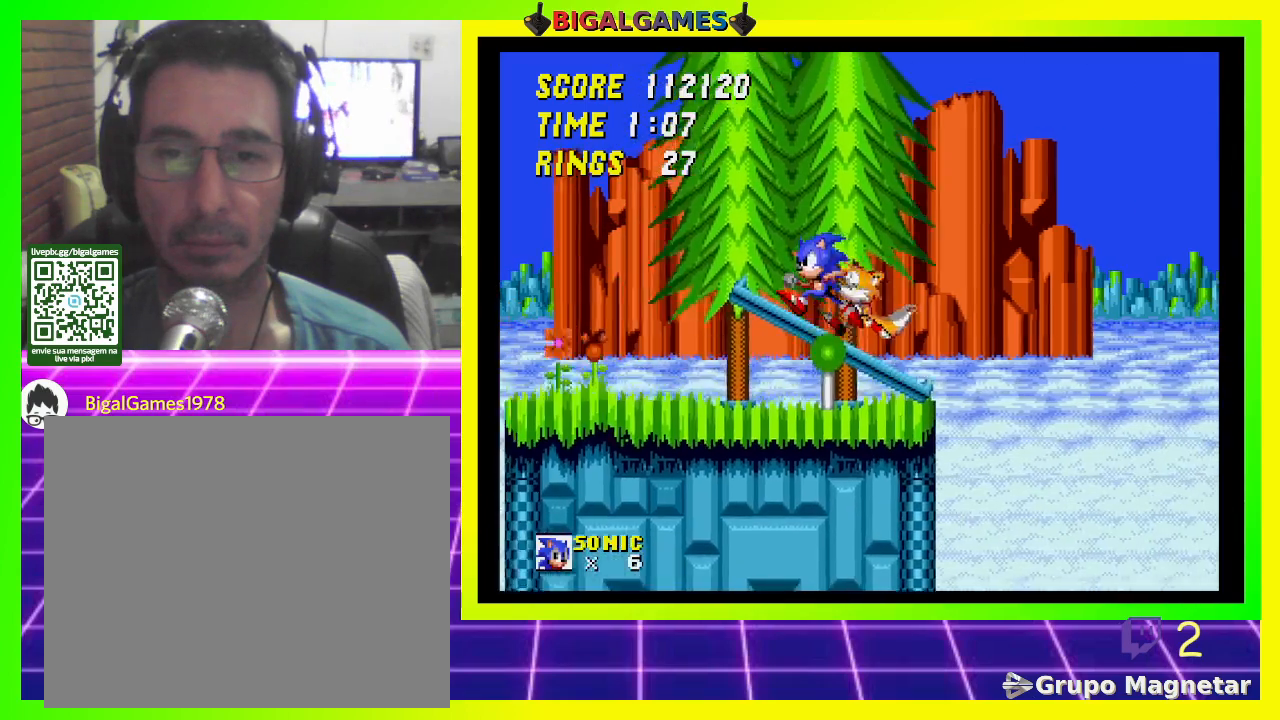
{"buttons": ["DPAD_RIGHT"], "left_stick": "center", "right_stick": "center", "events": [[67, "DPAD_LEFT", "up"], [500, "DPAD_RIGHT", "down"]]}
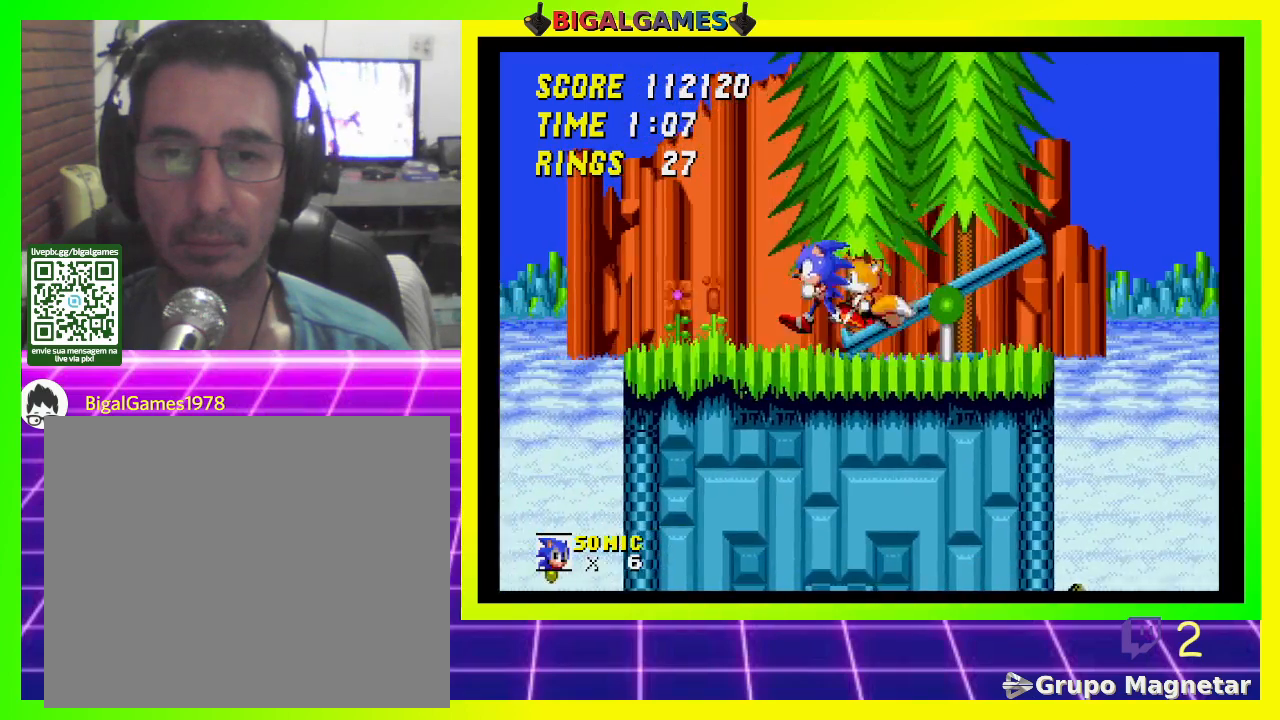
{"buttons": ["CROSS", "DPAD_RIGHT"], "left_stick": "center", "right_stick": "center", "events": [[133, "DPAD_RIGHT", "up"], [367, "CROSS", "down"], [400, "DPAD_RIGHT", "down"]]}
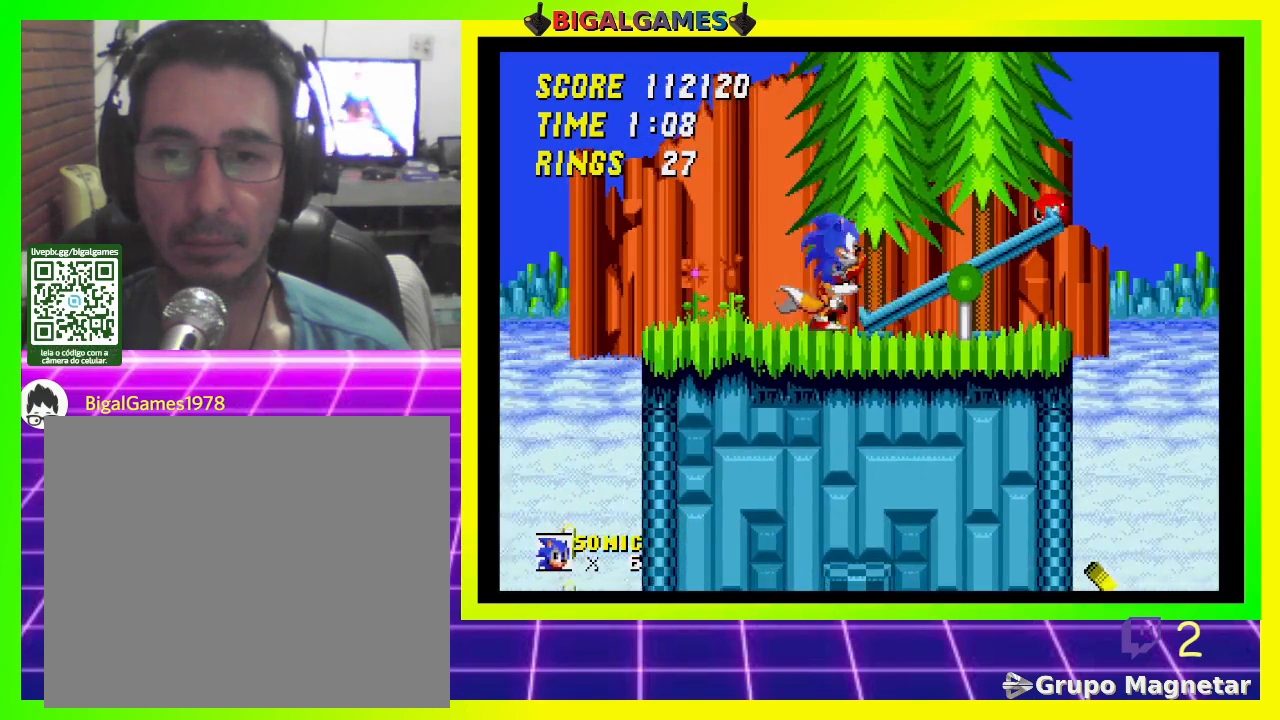
{"buttons": ["DPAD_LEFT"], "left_stick": "center", "right_stick": "center", "events": [[33, "CROSS", "up"], [67, "DPAD_RIGHT", "up"], [433, "DPAD_LEFT", "down"]]}
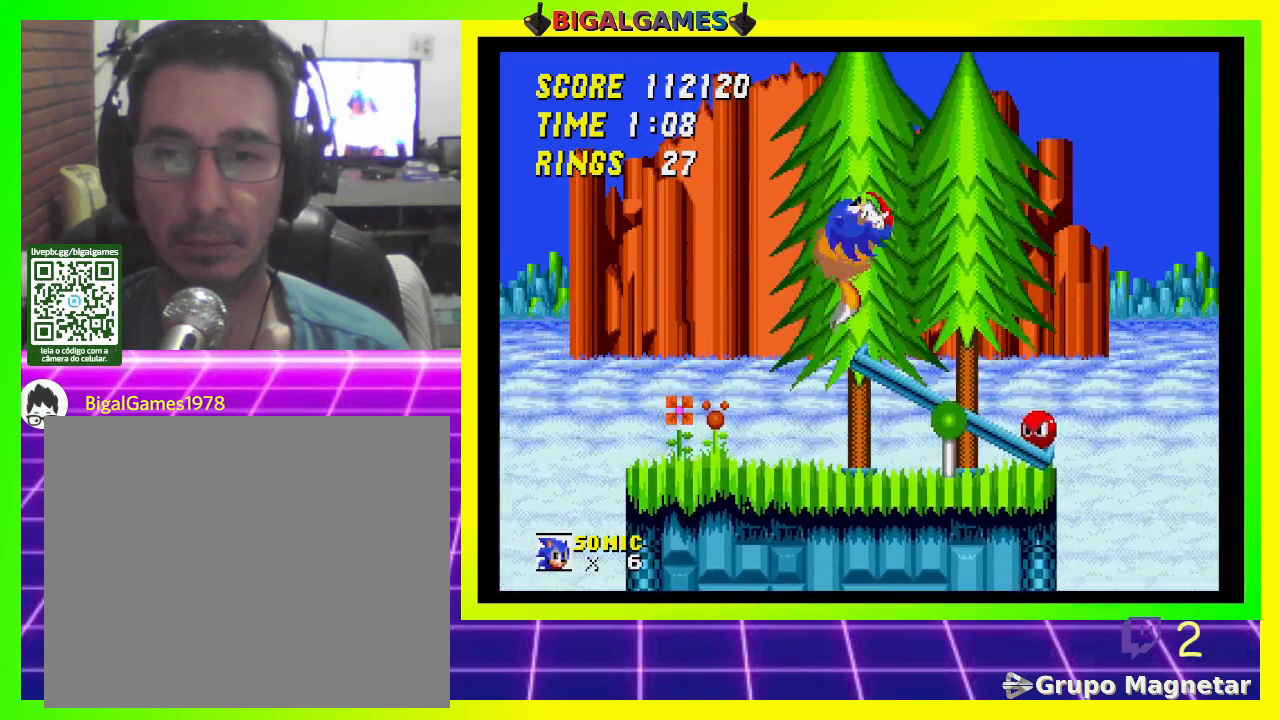
{"buttons": ["DPAD_RIGHT"], "left_stick": "center", "right_stick": "center", "events": [[67, "DPAD_LEFT", "up"], [267, "DPAD_RIGHT", "down"]]}
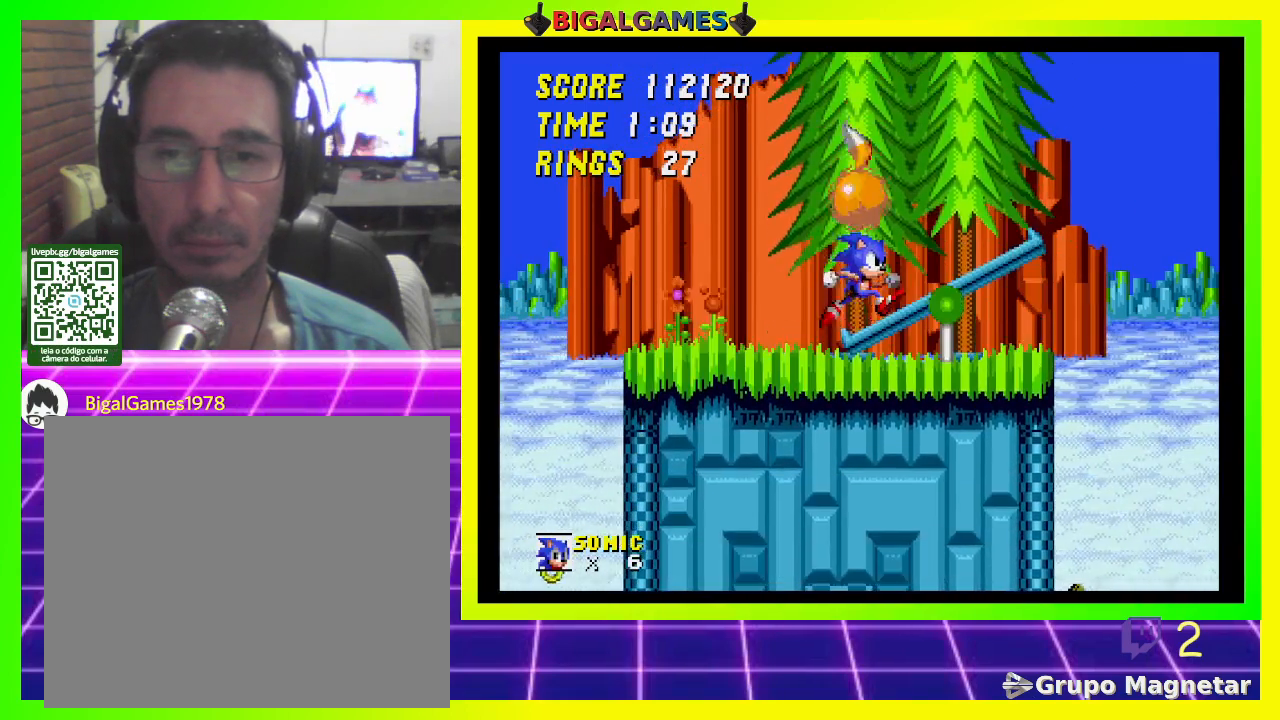
{"buttons": [], "left_stick": "center", "right_stick": "center", "events": [[367, "DPAD_RIGHT", "up"]]}
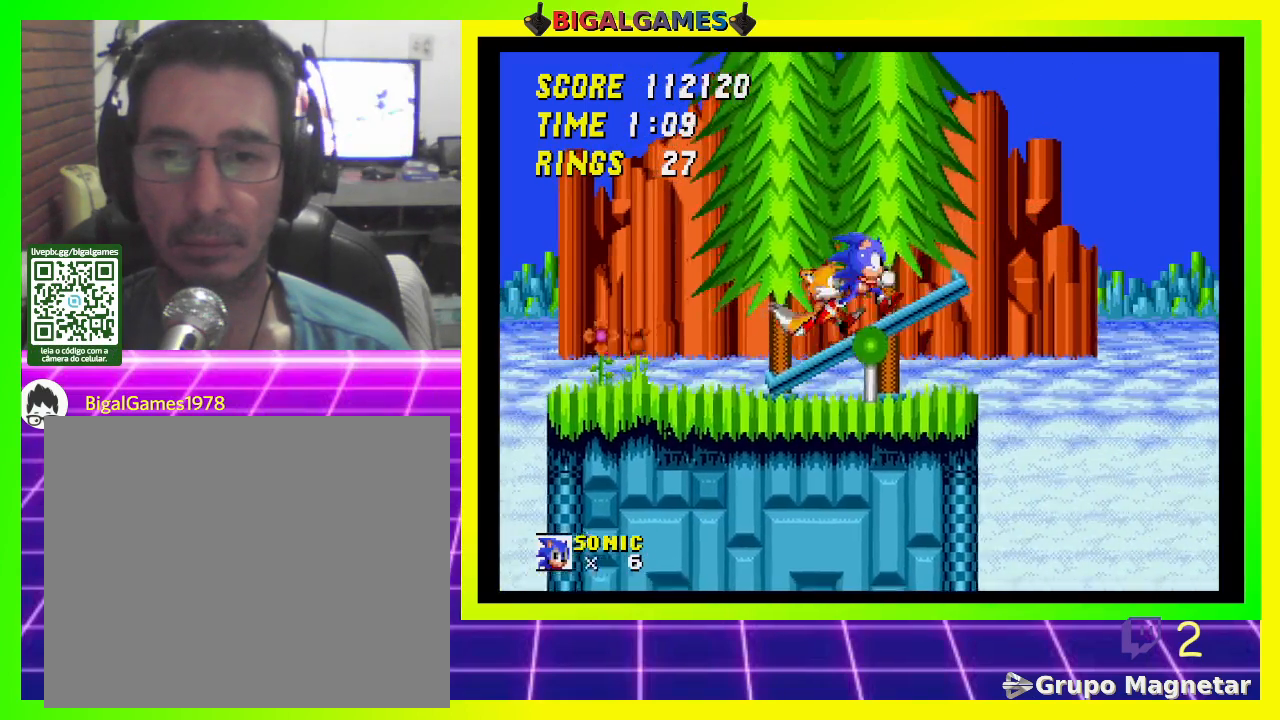
{"buttons": ["DPAD_RIGHT"], "left_stick": "center", "right_stick": "center", "events": [[433, "DPAD_RIGHT", "down"]]}
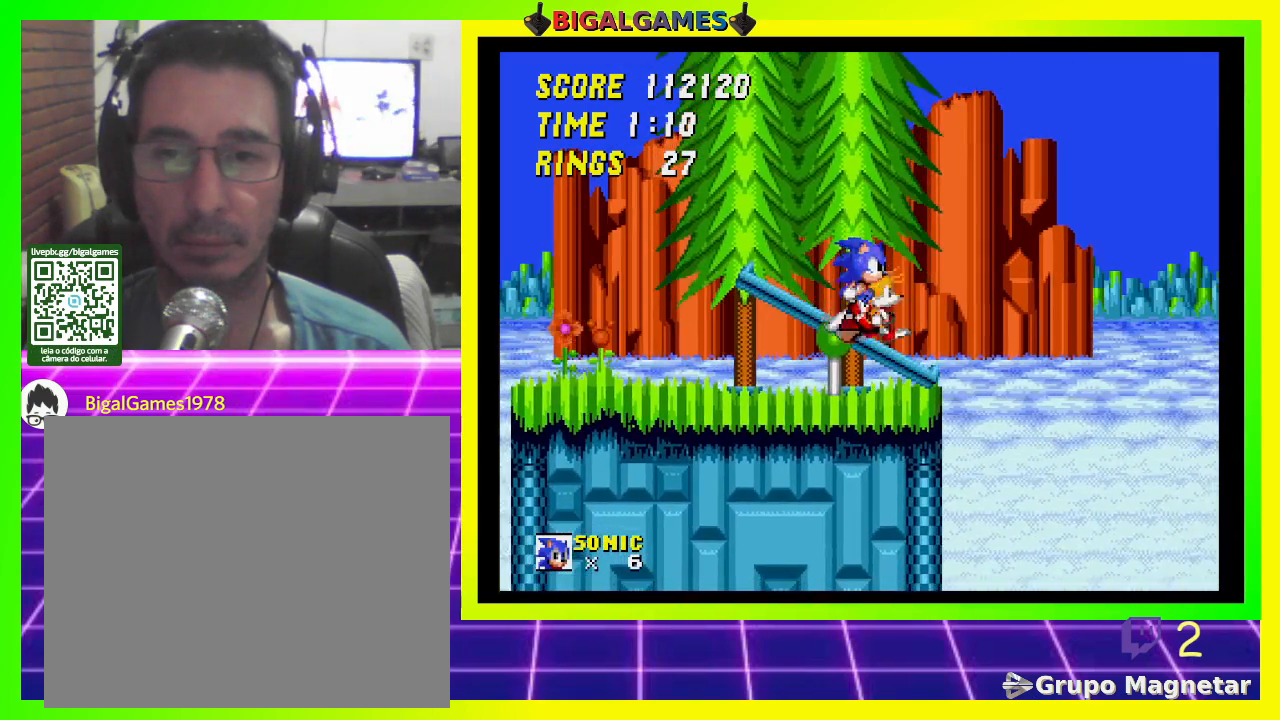
{"buttons": ["DPAD_RIGHT"], "left_stick": "center", "right_stick": "center", "events": [[100, "DPAD_RIGHT", "up"], [367, "DPAD_RIGHT", "down"]]}
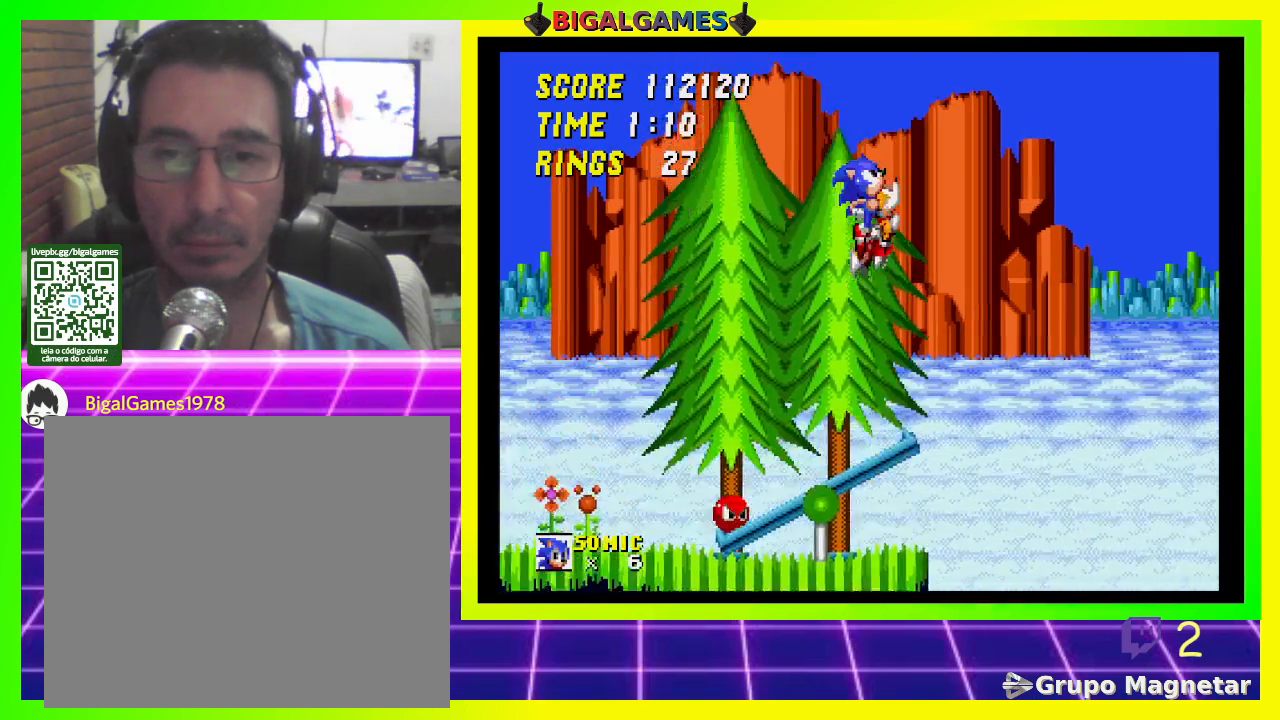
{"buttons": [], "left_stick": "center", "right_stick": "center", "events": [[67, "DPAD_RIGHT", "up"], [233, "DPAD_LEFT", "down"], [500, "DPAD_LEFT", "up"]]}
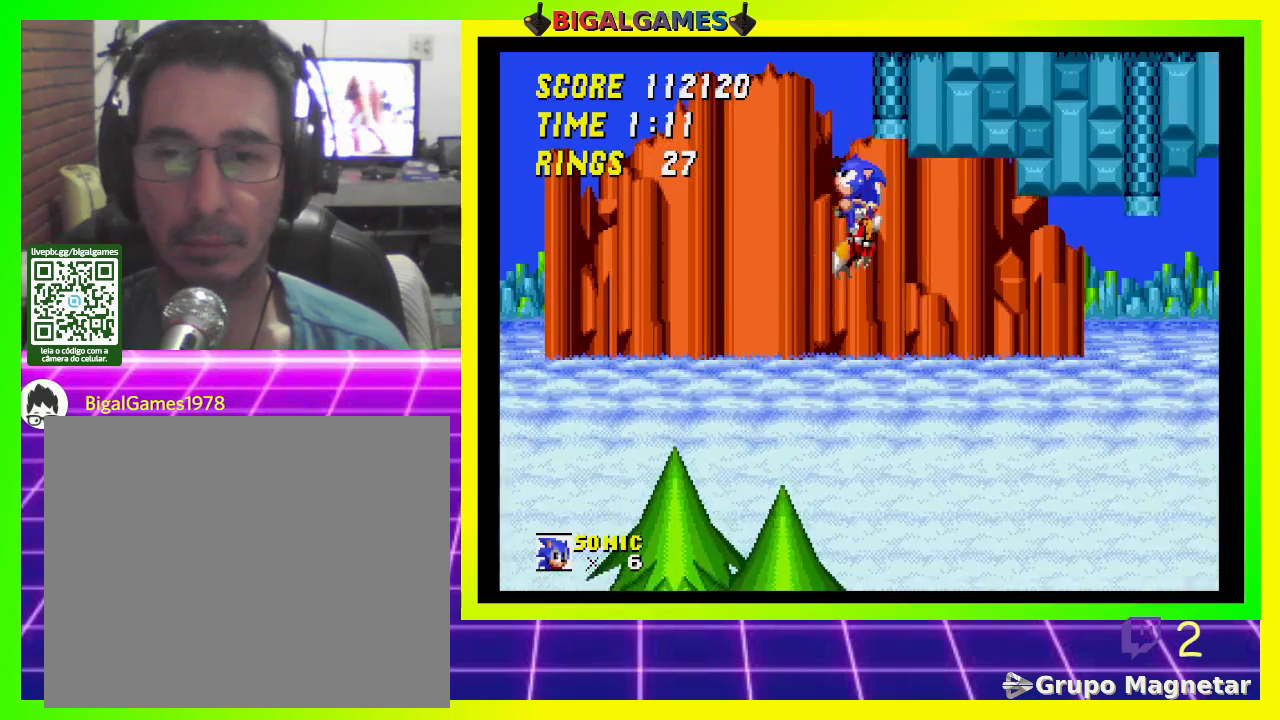
{"buttons": [], "left_stick": "center", "right_stick": "center", "events": []}
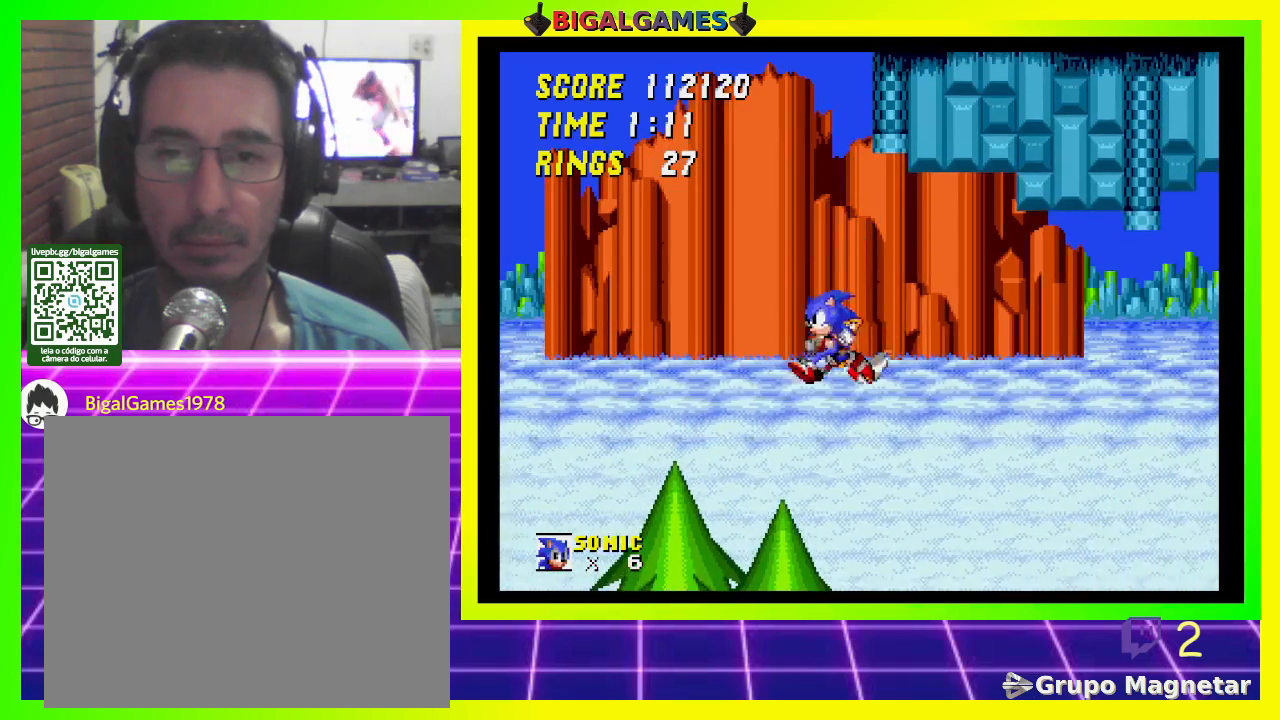
{"buttons": ["DPAD_LEFT"], "left_stick": "center", "right_stick": "center", "events": [[367, "DPAD_LEFT", "down"]]}
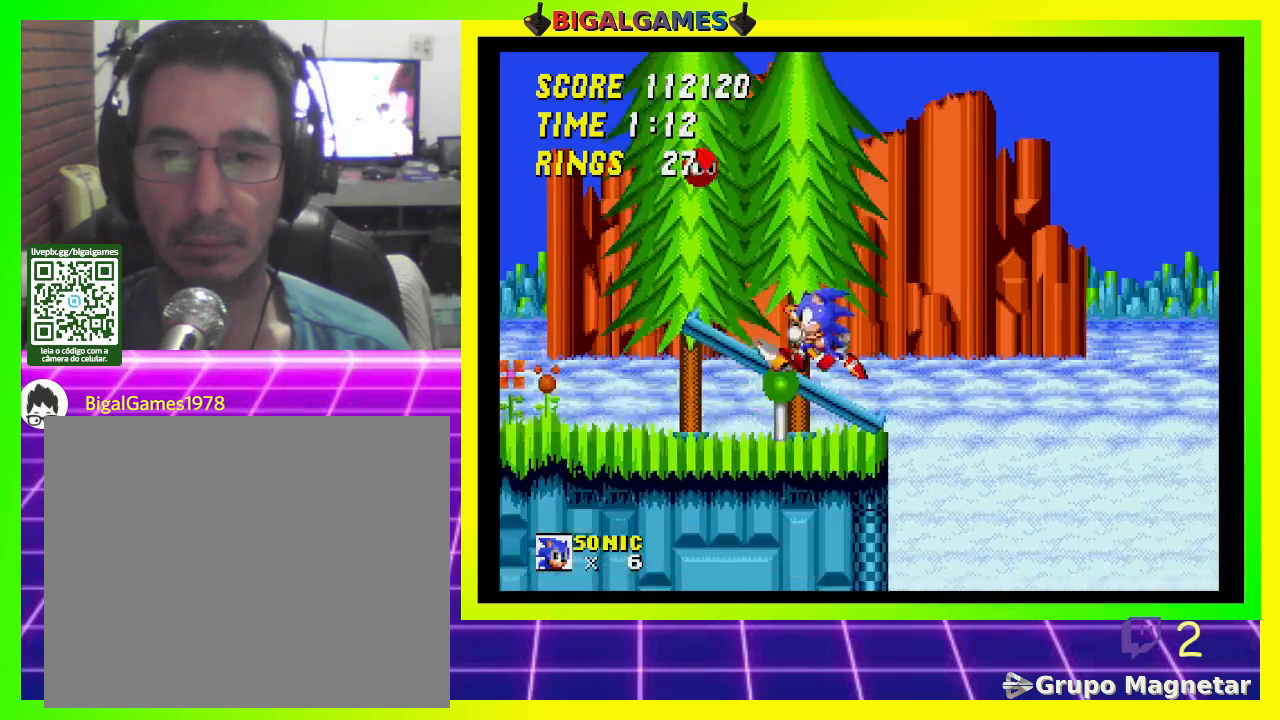
{"buttons": [], "left_stick": "center", "right_stick": "center", "events": [[367, "DPAD_LEFT", "up"]]}
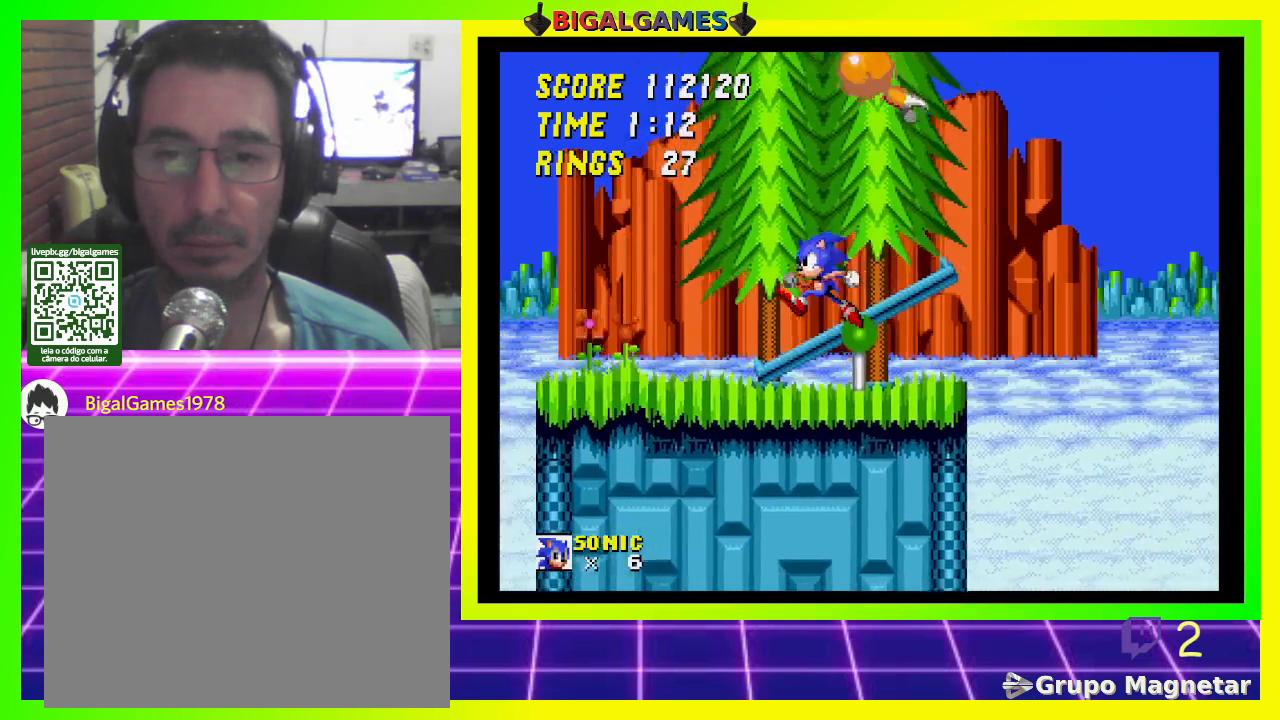
{"buttons": [], "left_stick": "center", "right_stick": "center", "events": [[267, "DPAD_RIGHT", "down"], [400, "DPAD_RIGHT", "up"]]}
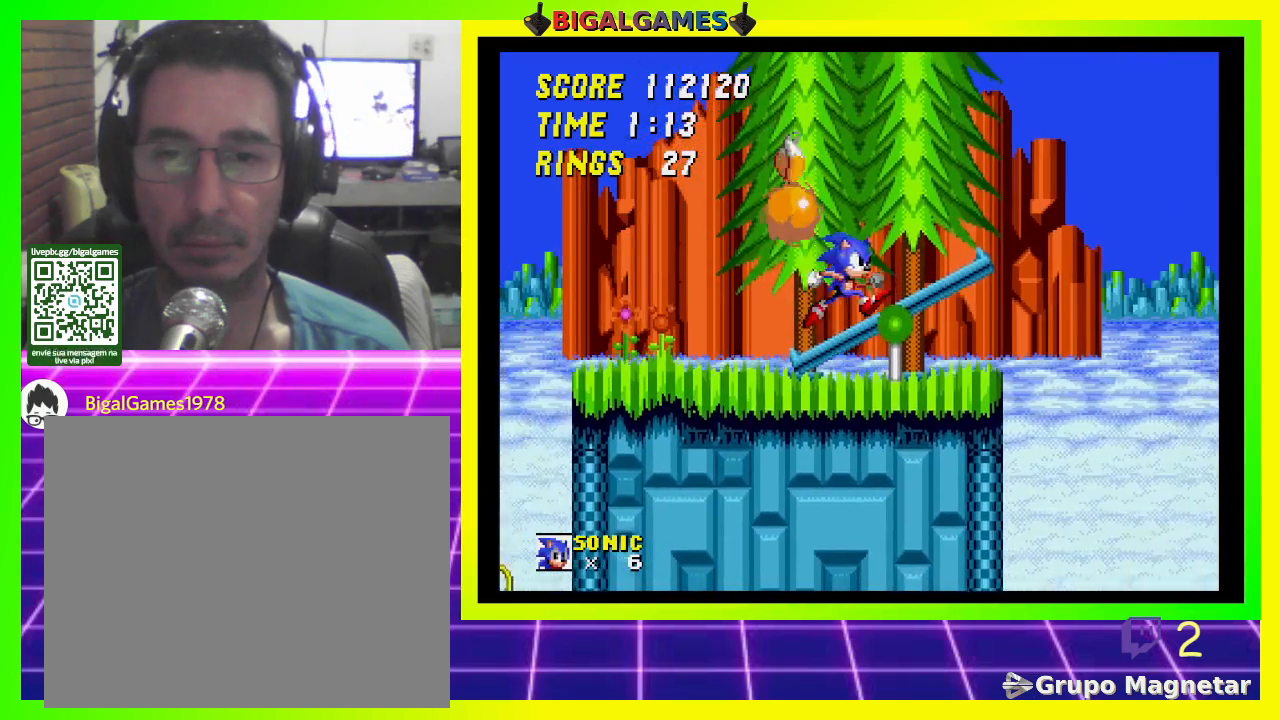
{"buttons": [], "left_stick": "center", "right_stick": "center", "events": []}
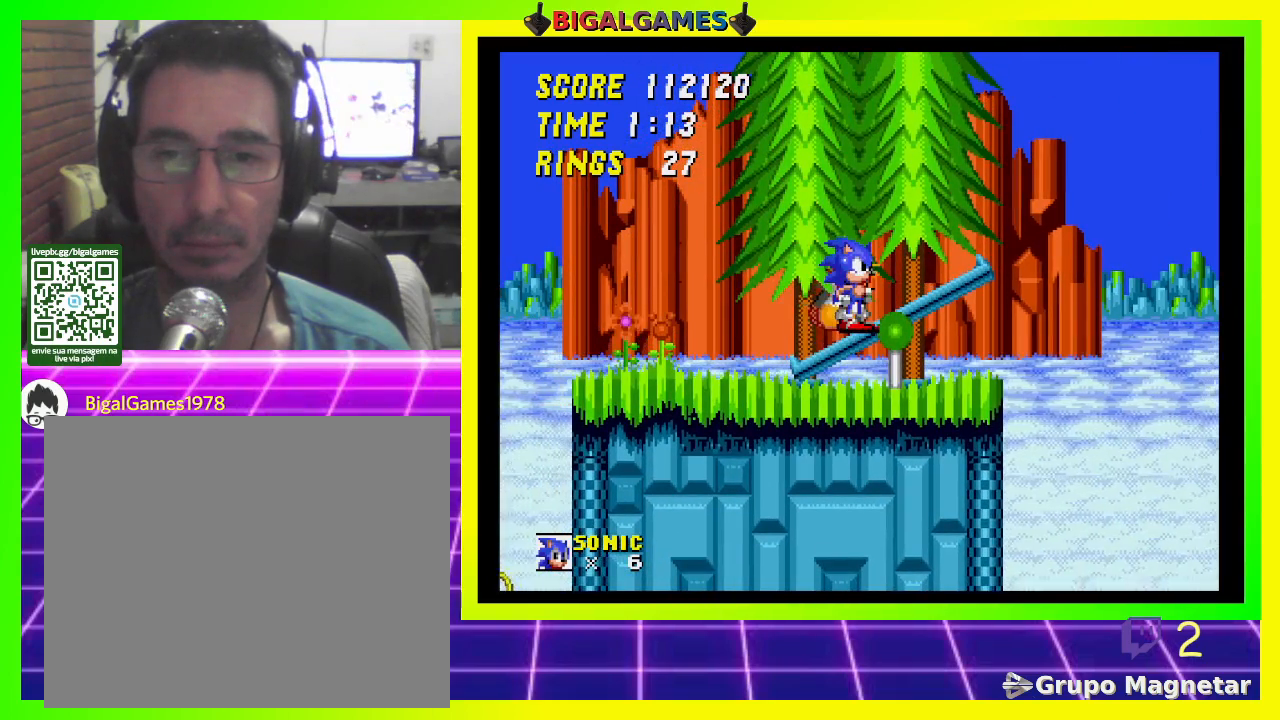
{"buttons": [], "left_stick": "center", "right_stick": "center", "events": []}
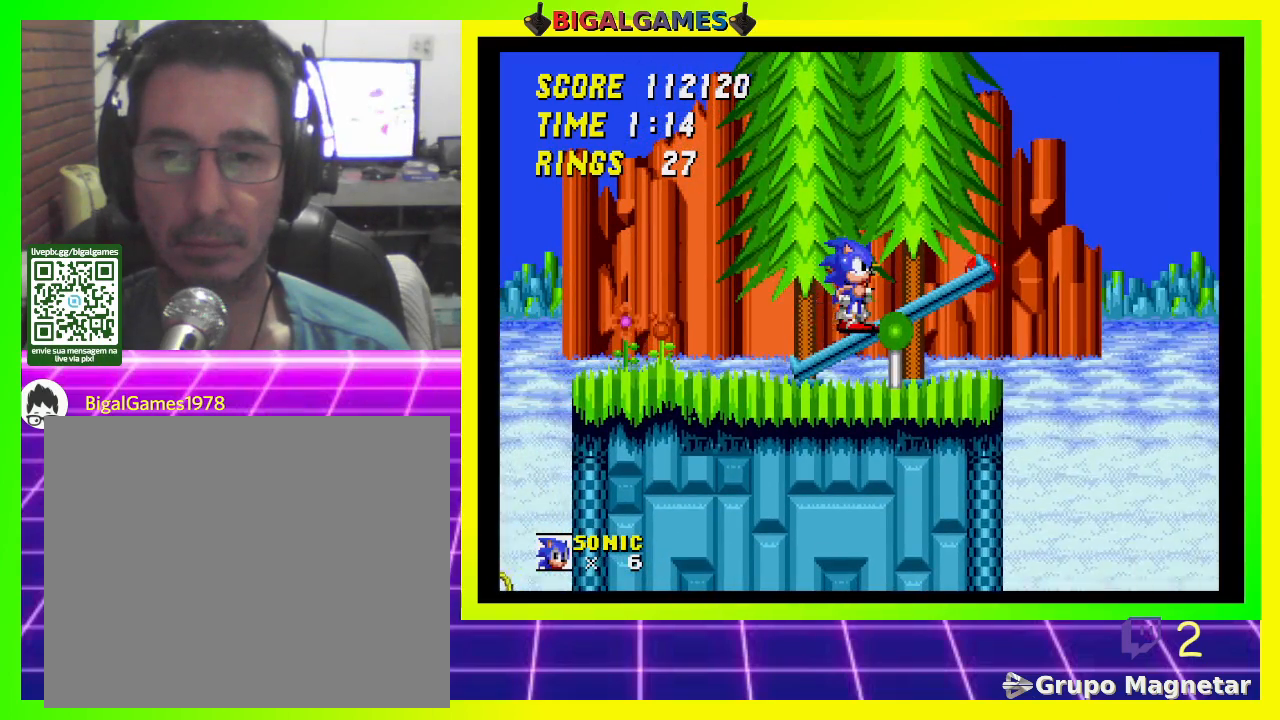
{"buttons": [], "left_stick": "center", "right_stick": "center", "events": []}
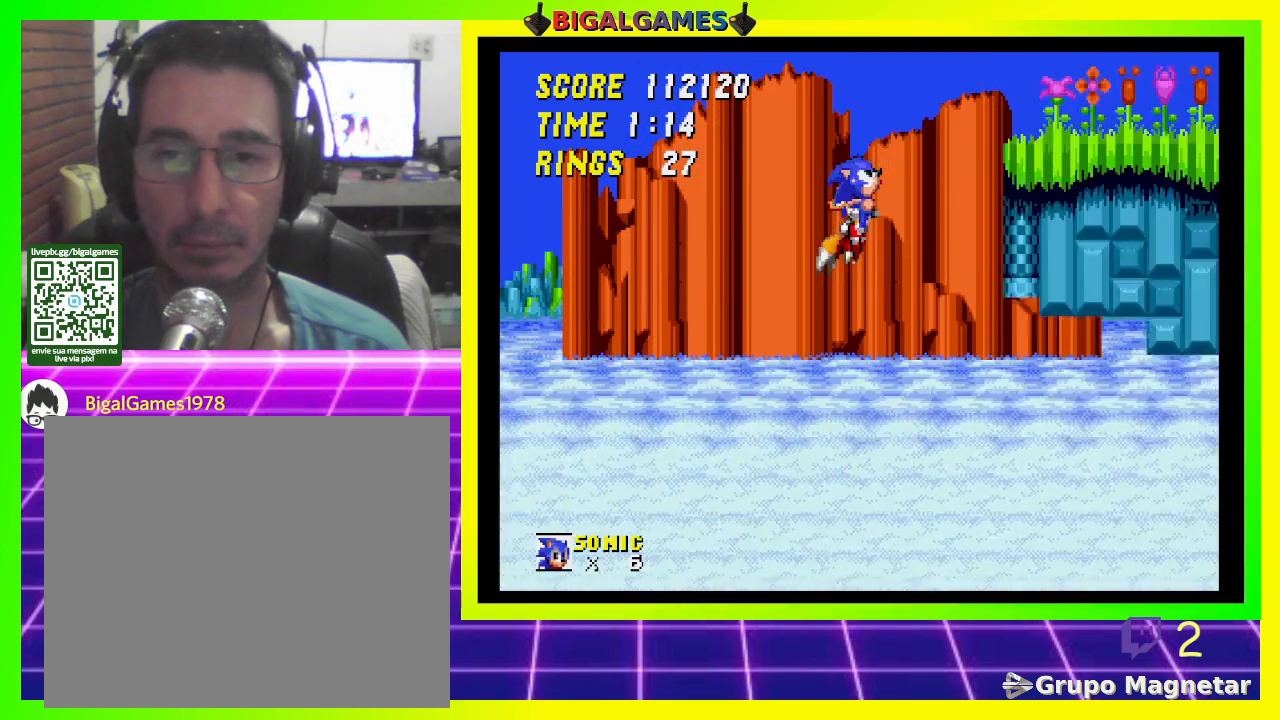
{"buttons": [], "left_stick": "center", "right_stick": "center", "events": []}
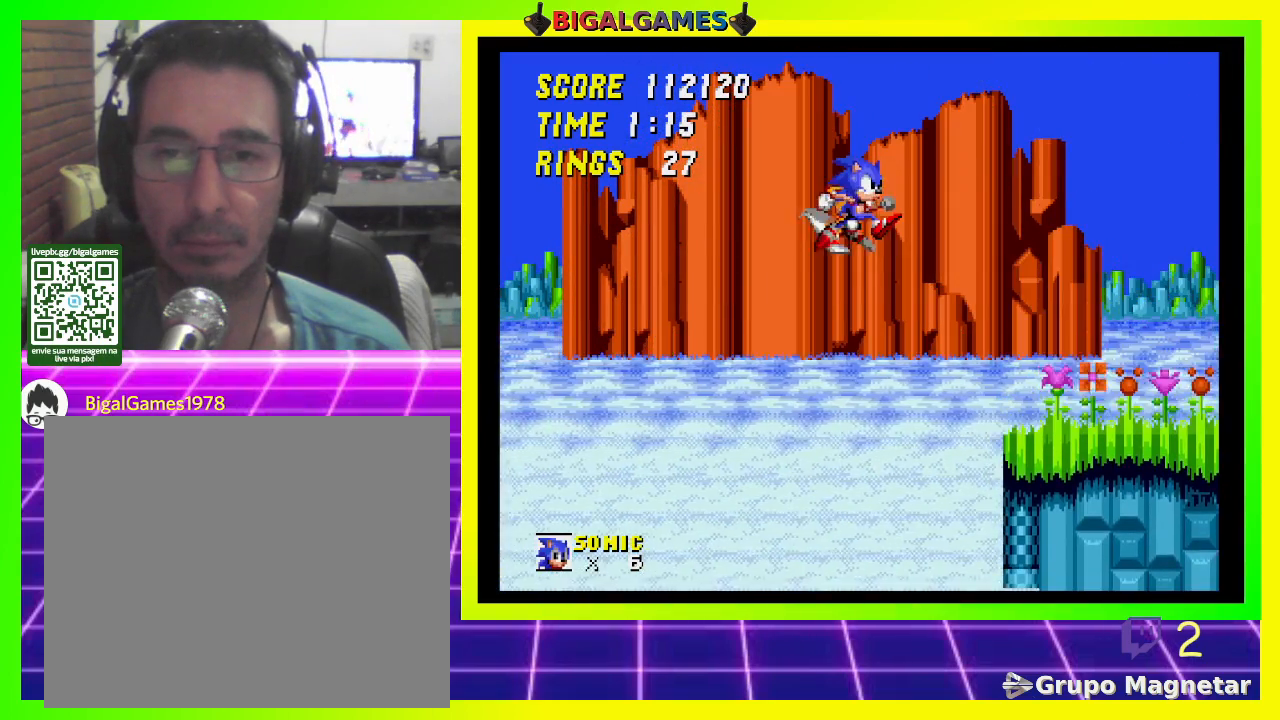
{"buttons": [], "left_stick": "center", "right_stick": "center", "events": []}
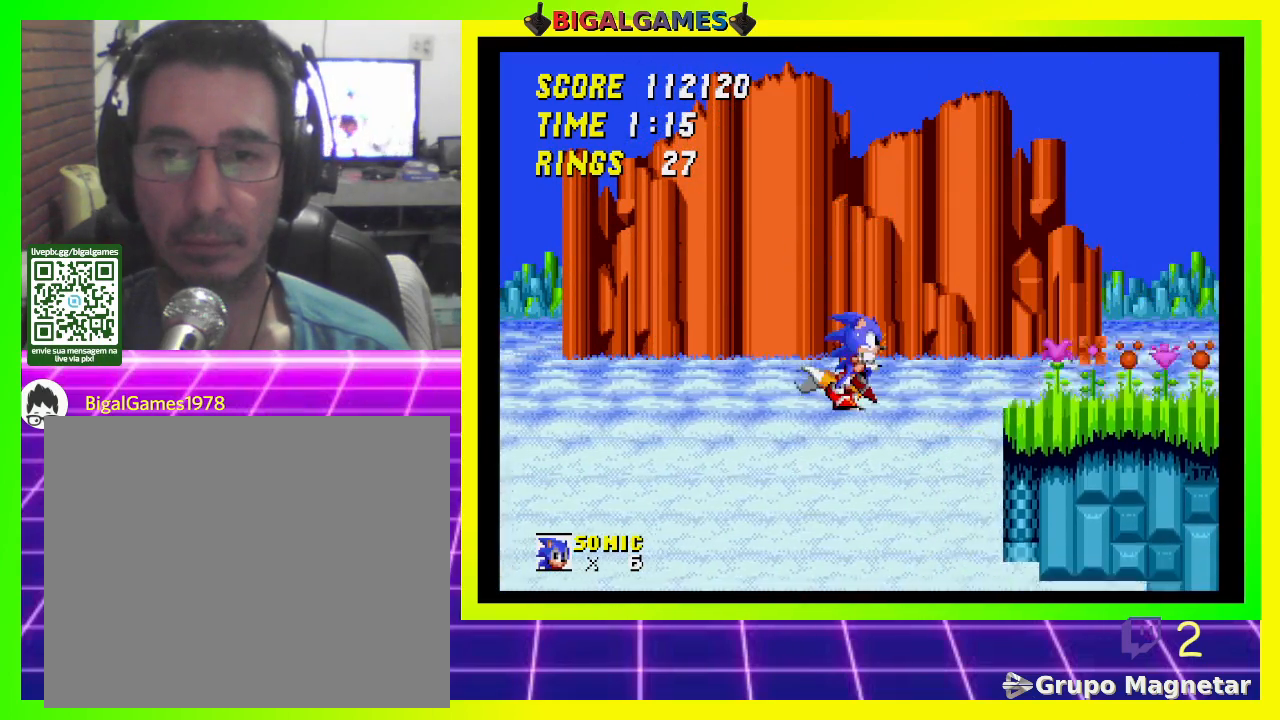
{"buttons": [], "left_stick": "center", "right_stick": "center", "events": []}
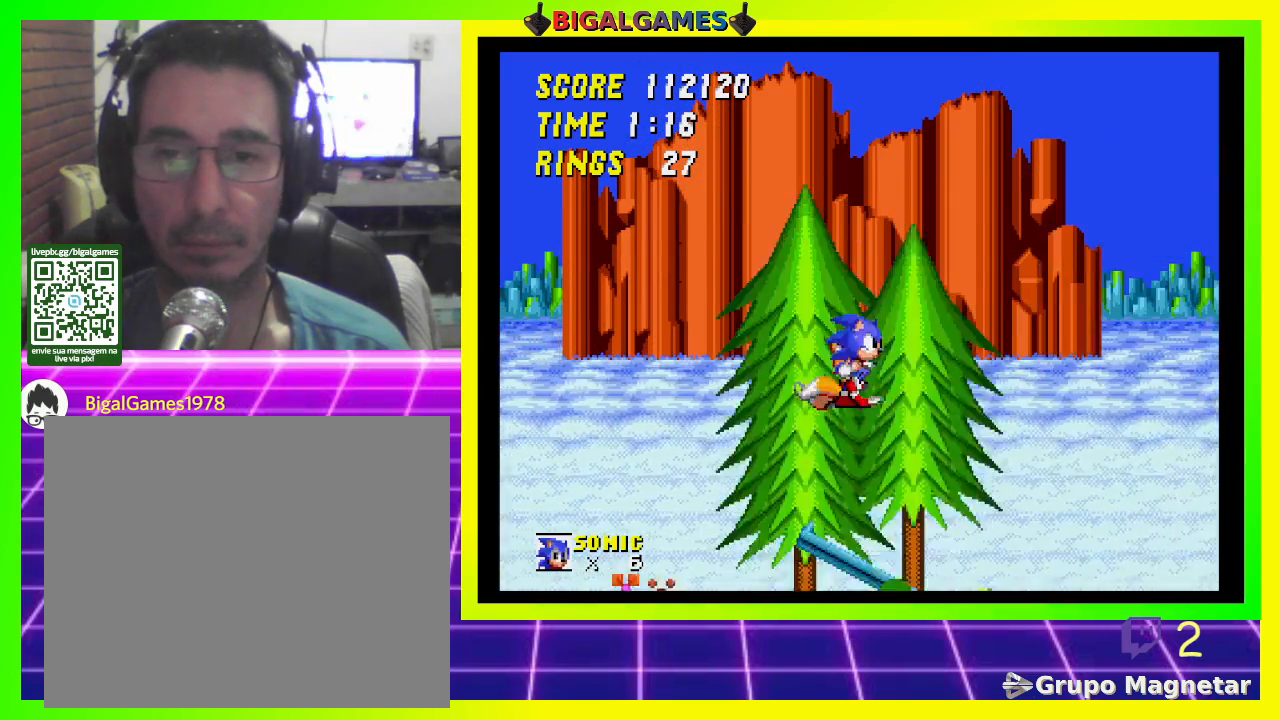
{"buttons": ["DPAD_RIGHT"], "left_stick": "center", "right_stick": "center", "events": [[133, "DPAD_RIGHT", "down"]]}